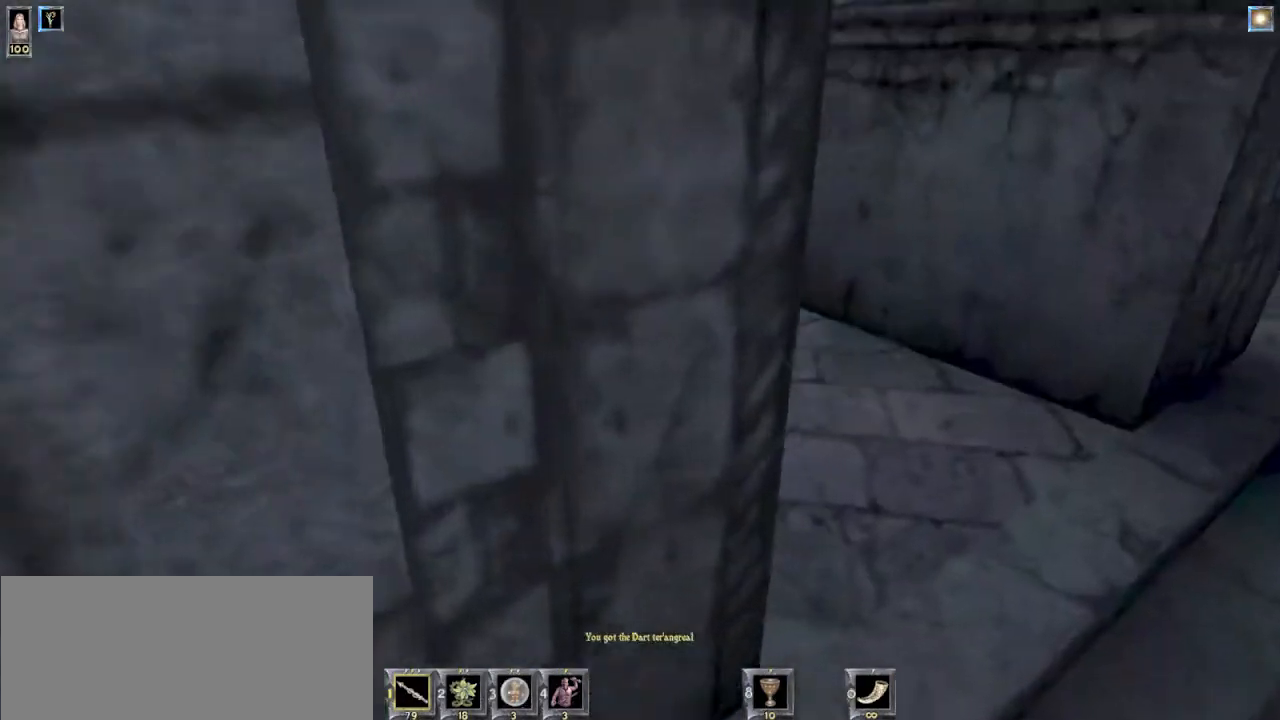
Gameplay with keyboard and mouse; each line is a JSON object with the keys and mouse buttons held at the frame after it. "events" lists presses ("down") and releases ("up") of "1", "2", "3", "4", "5", "6", "8", "a", "ctrl", "d", "e", "escape", "q", "r", "s", "space", "w", "mouse_left", "mouse_wheel" and "mouse_right" between this image and that frame as [ms after this image, input, new state], when the widget could be followed in between. "mouse_left", "mouse_wheel", "mouse_right" = the "left", "wheel", "right" buttons of the "mouse" list. No other keys are recorded. "wheel" means that the mouse wheel is clicked or scrolled. Mouse movement is not recorded.
{"keys": ["a", "w"], "mouse": [], "events": [[267, "a", "down"]]}
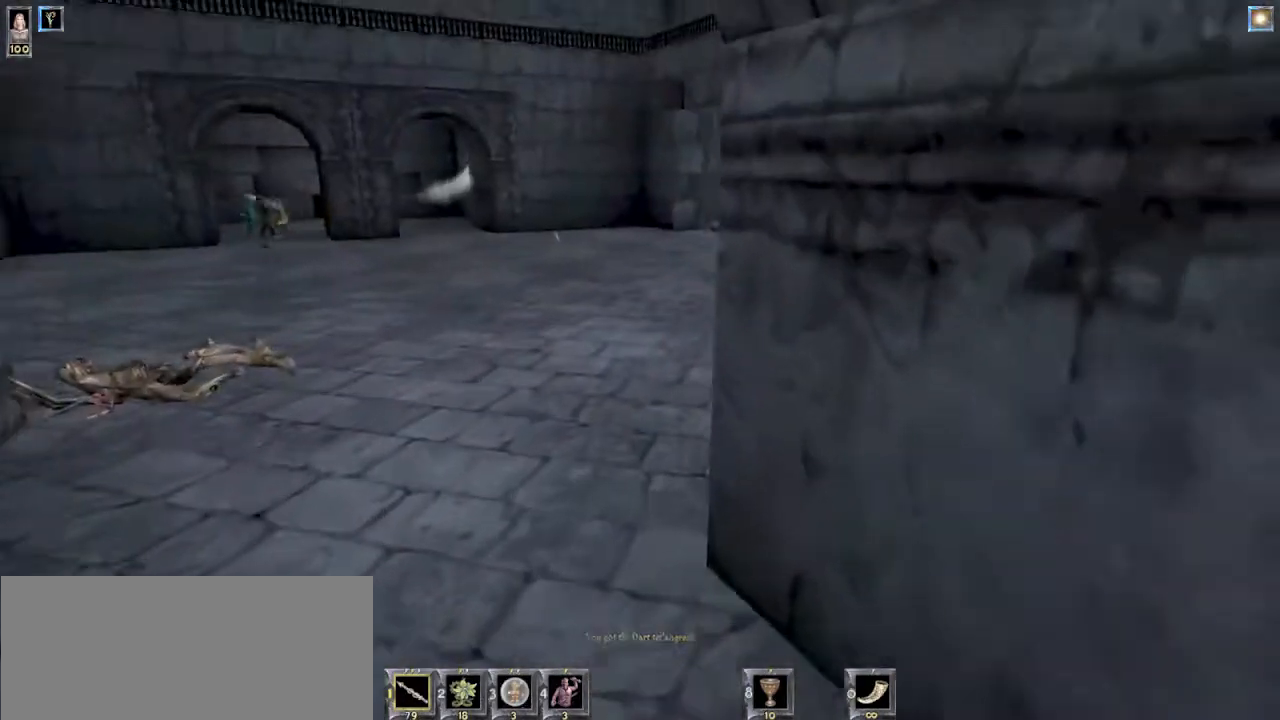
{"keys": ["w"], "mouse": [], "events": [[167, "a", "up"]]}
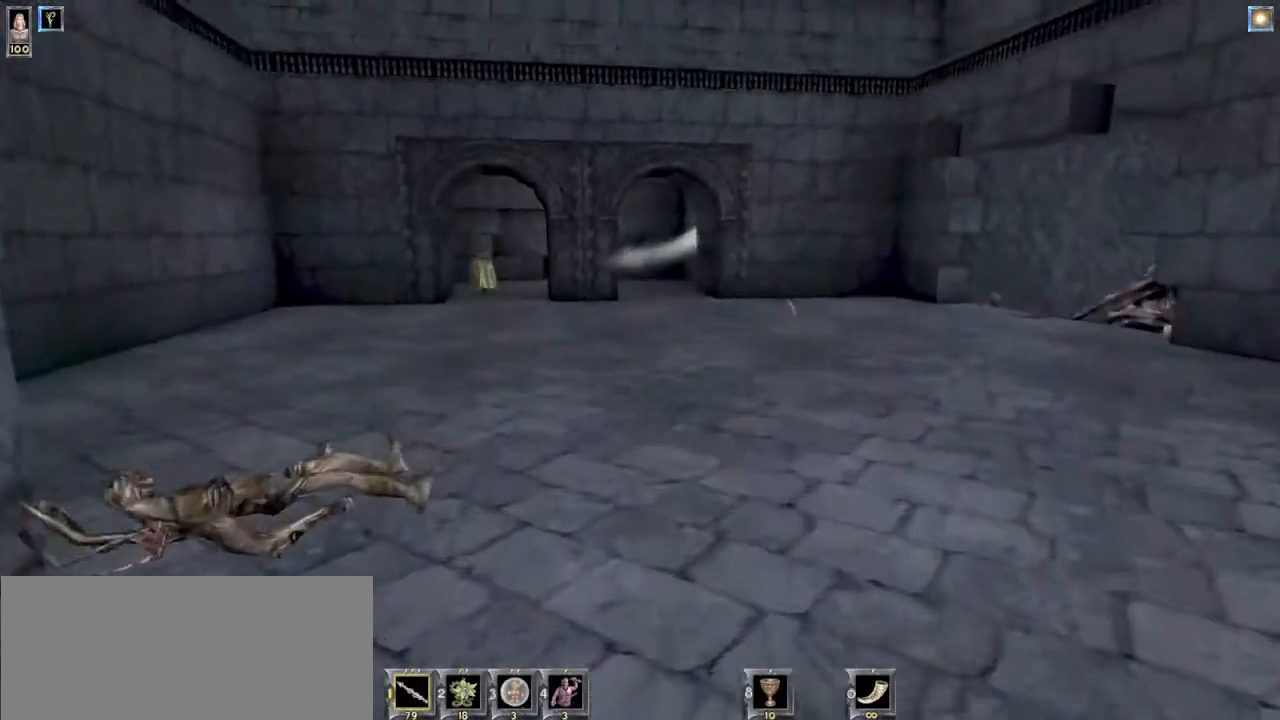
{"keys": ["w"], "mouse": [], "events": []}
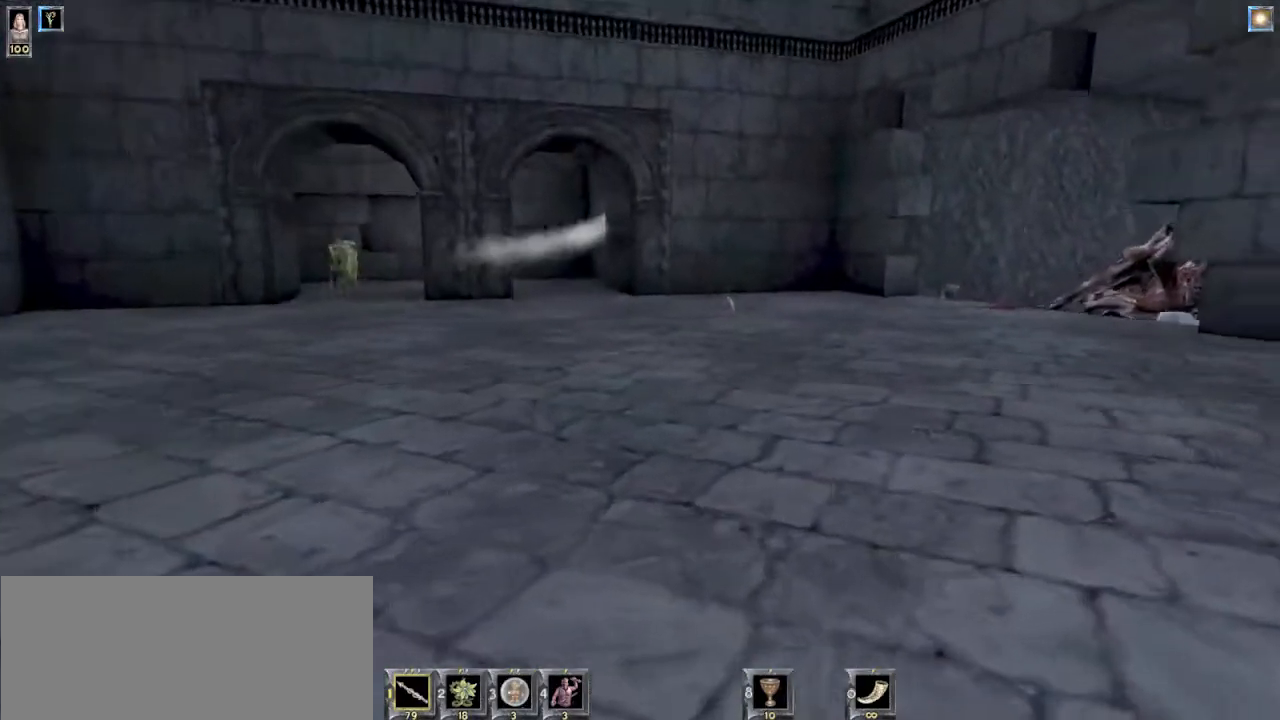
{"keys": ["w"], "mouse": [], "events": []}
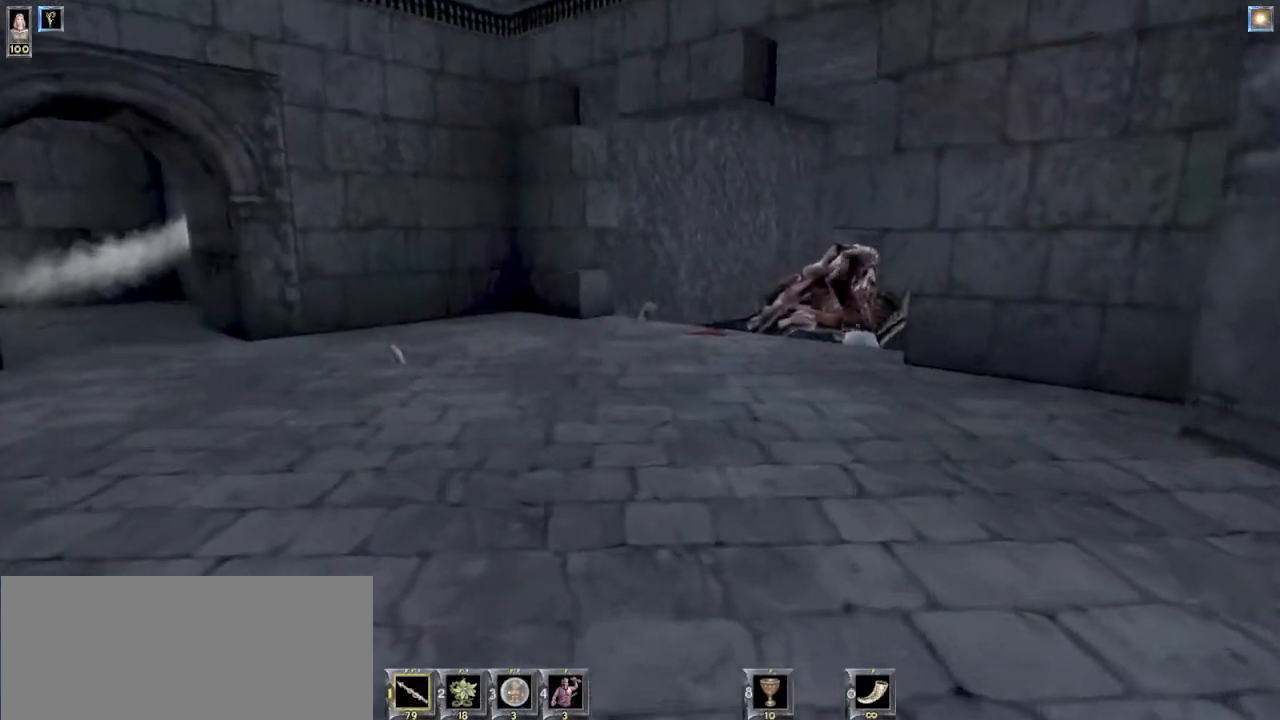
{"keys": ["w"], "mouse": [], "events": []}
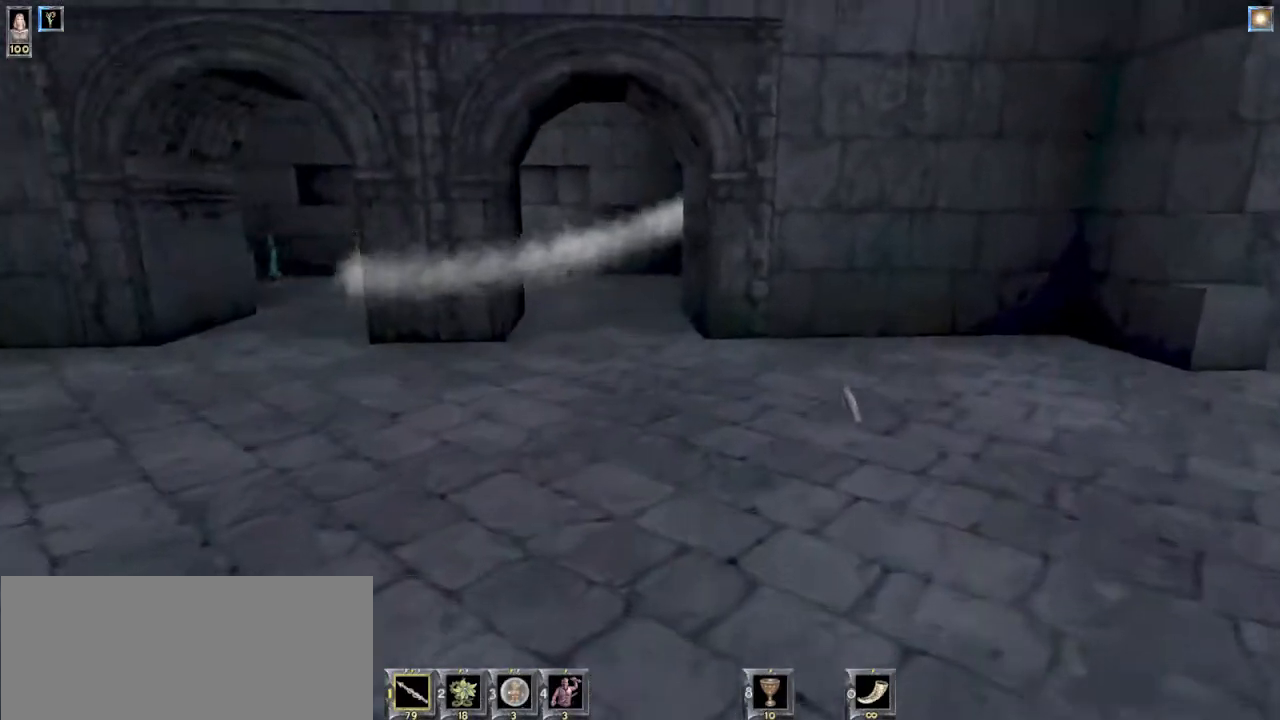
{"keys": [], "mouse": [], "events": [[367, "3", "down"], [433, "3", "up"], [500, "w", "up"]]}
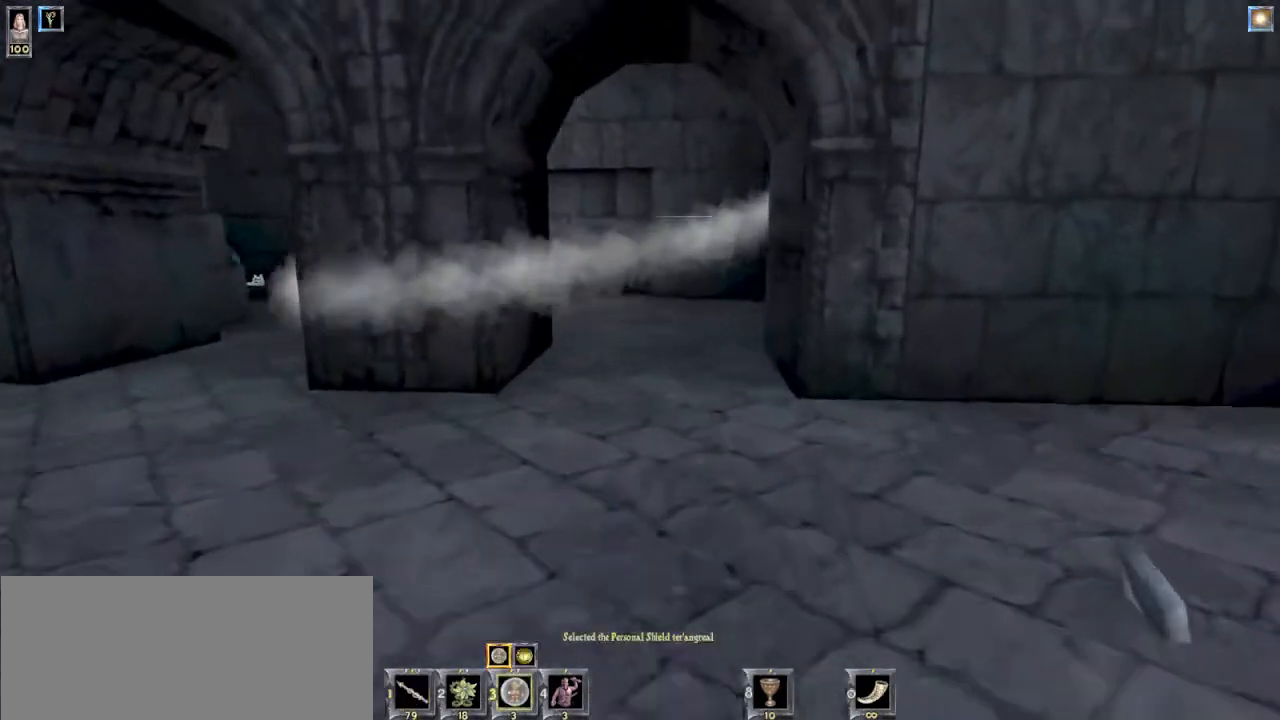
{"keys": ["d", "w"], "mouse": [], "events": [[300, "d", "down"], [500, "w", "down"]]}
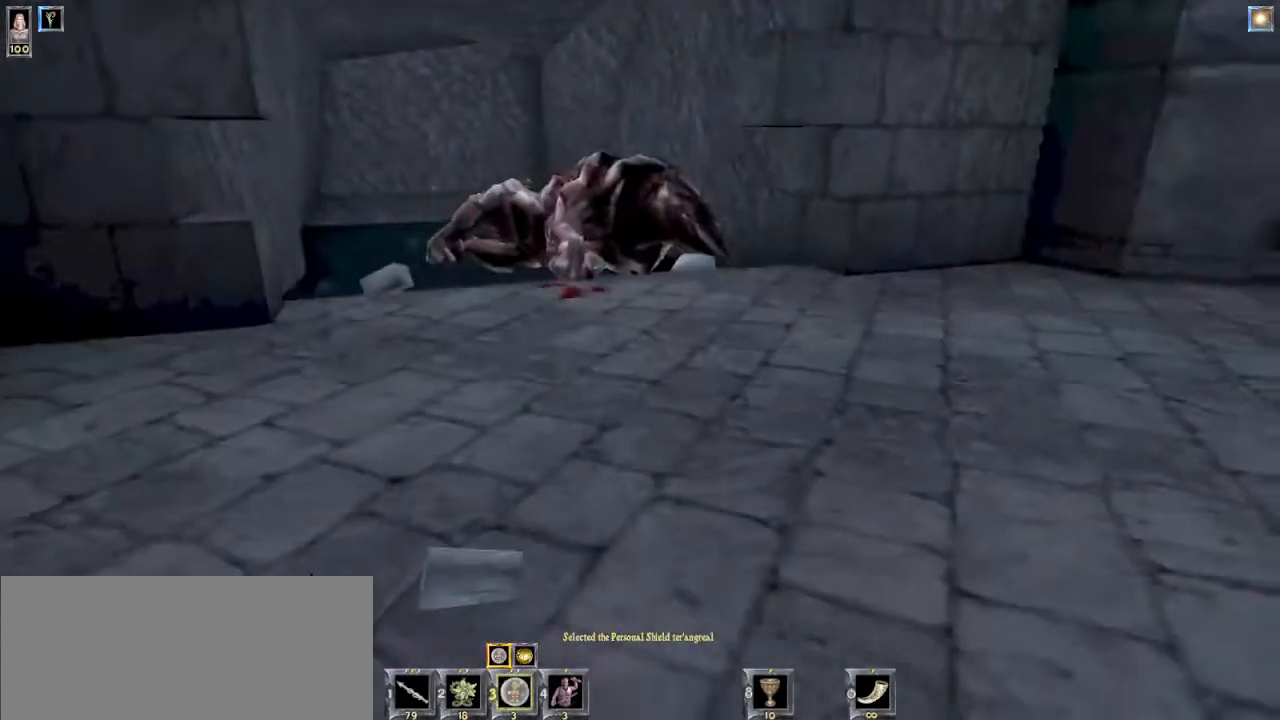
{"keys": ["w"], "mouse": [], "events": [[67, "d", "up"]]}
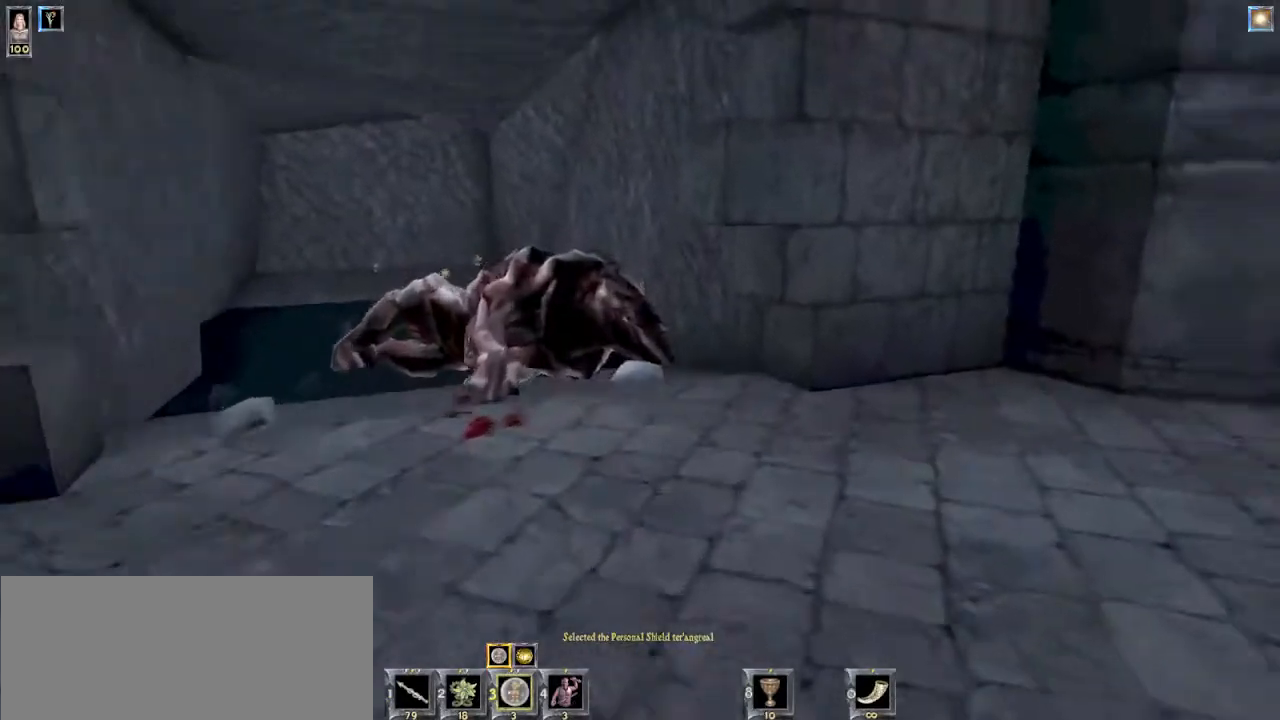
{"keys": [], "mouse": [], "events": [[267, "a", "down"], [367, "w", "up"], [467, "a", "up"]]}
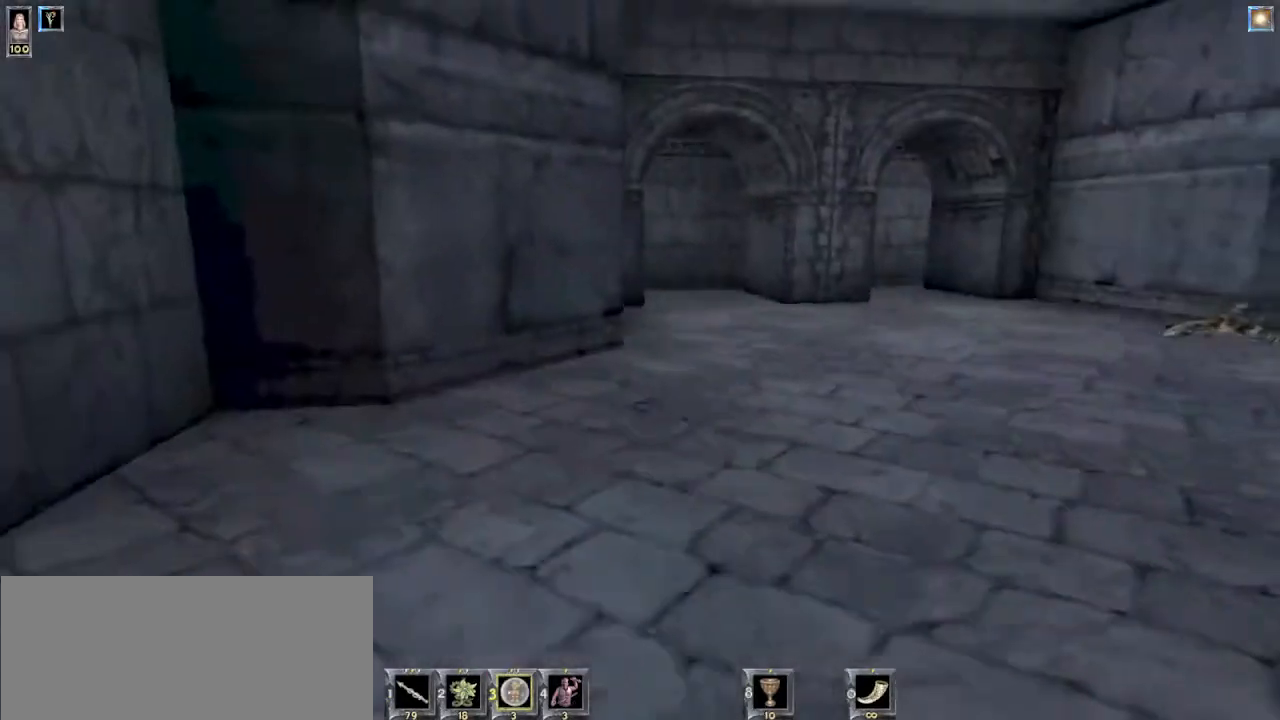
{"keys": ["a", "w"], "mouse": [], "events": [[100, "a", "down"], [467, "w", "down"]]}
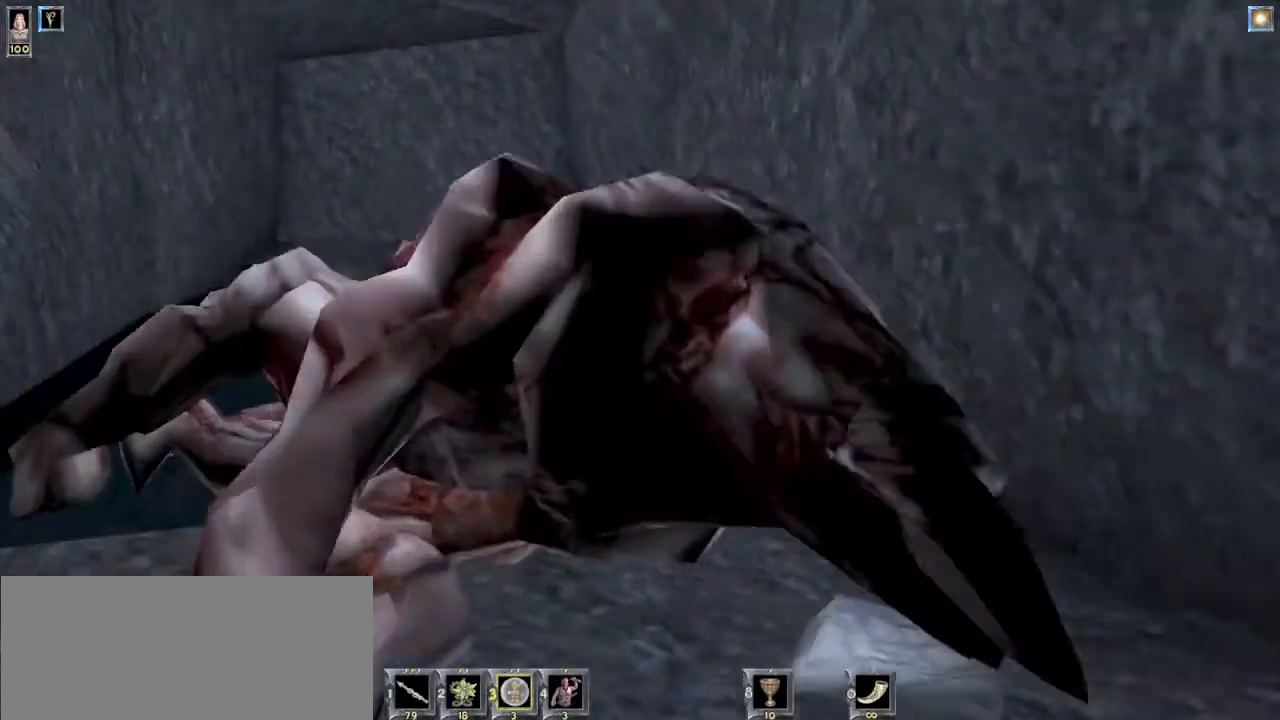
{"keys": ["w"], "mouse": [], "events": [[67, "a", "up"]]}
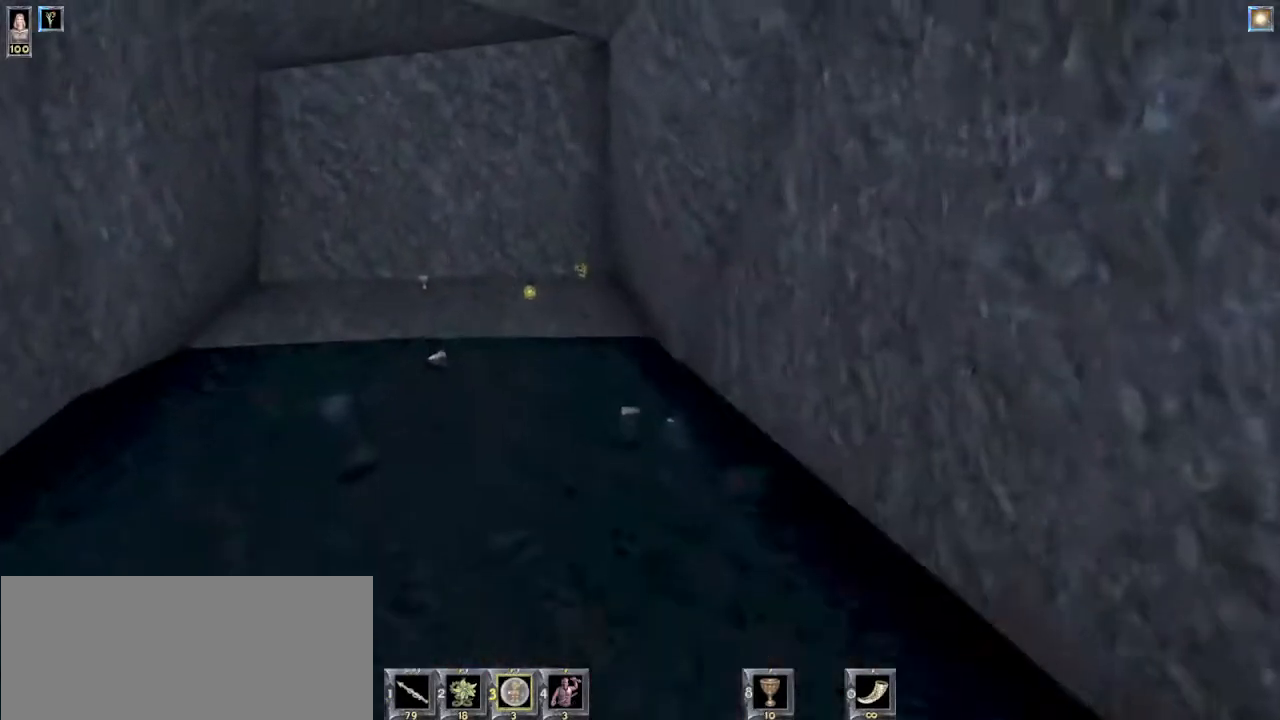
{"keys": ["w"], "mouse": [], "events": []}
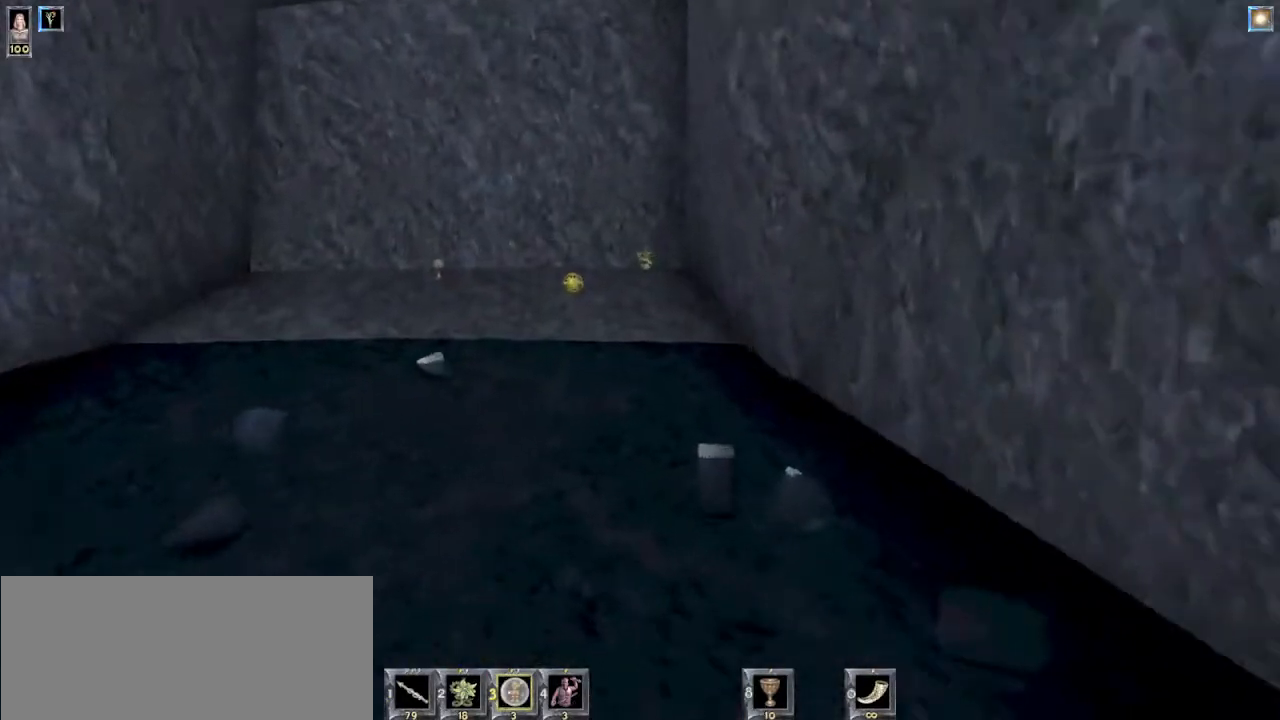
{"keys": ["w"], "mouse": [], "events": []}
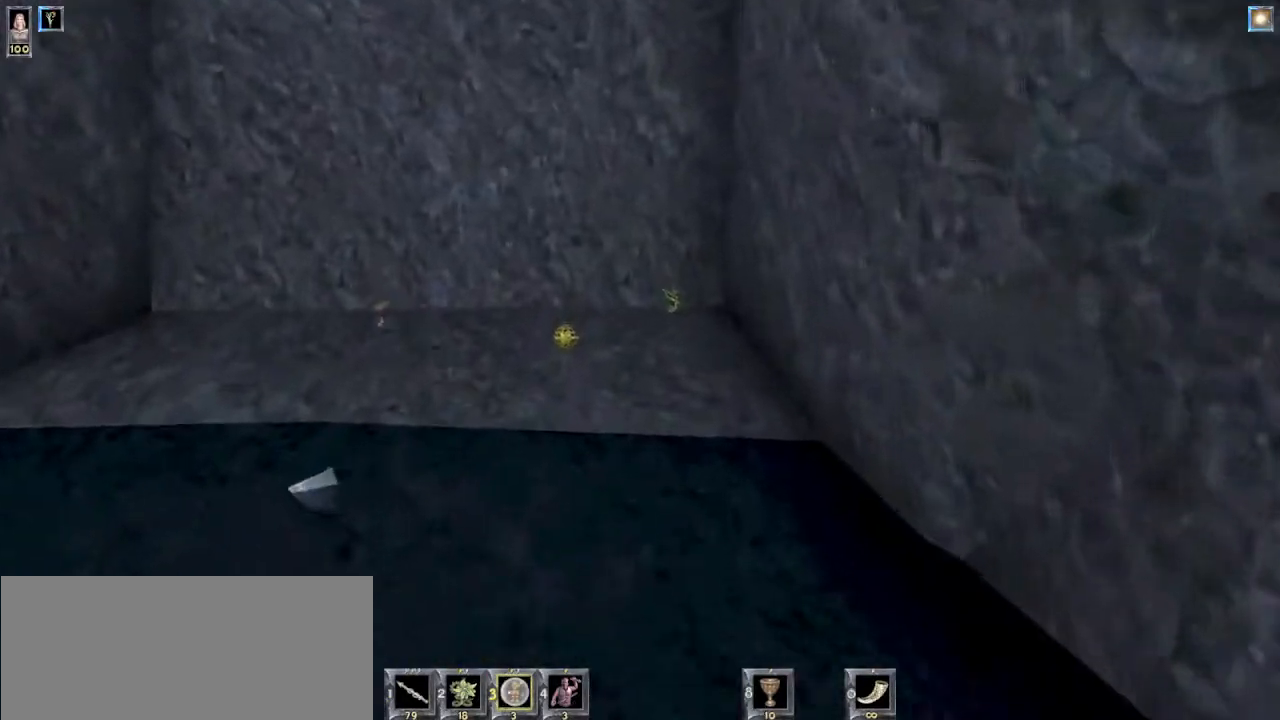
{"keys": ["w"], "mouse": [], "events": []}
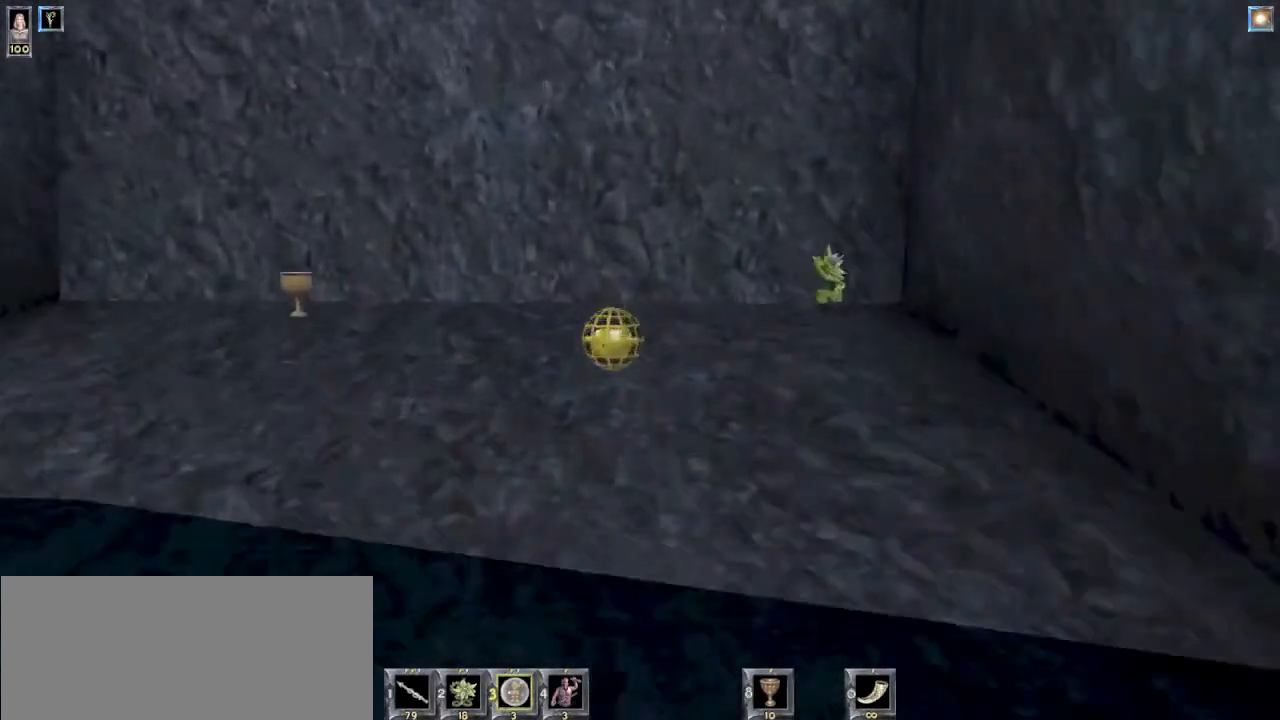
{"keys": ["d"], "mouse": [], "events": [[133, "w", "up"], [500, "d", "down"]]}
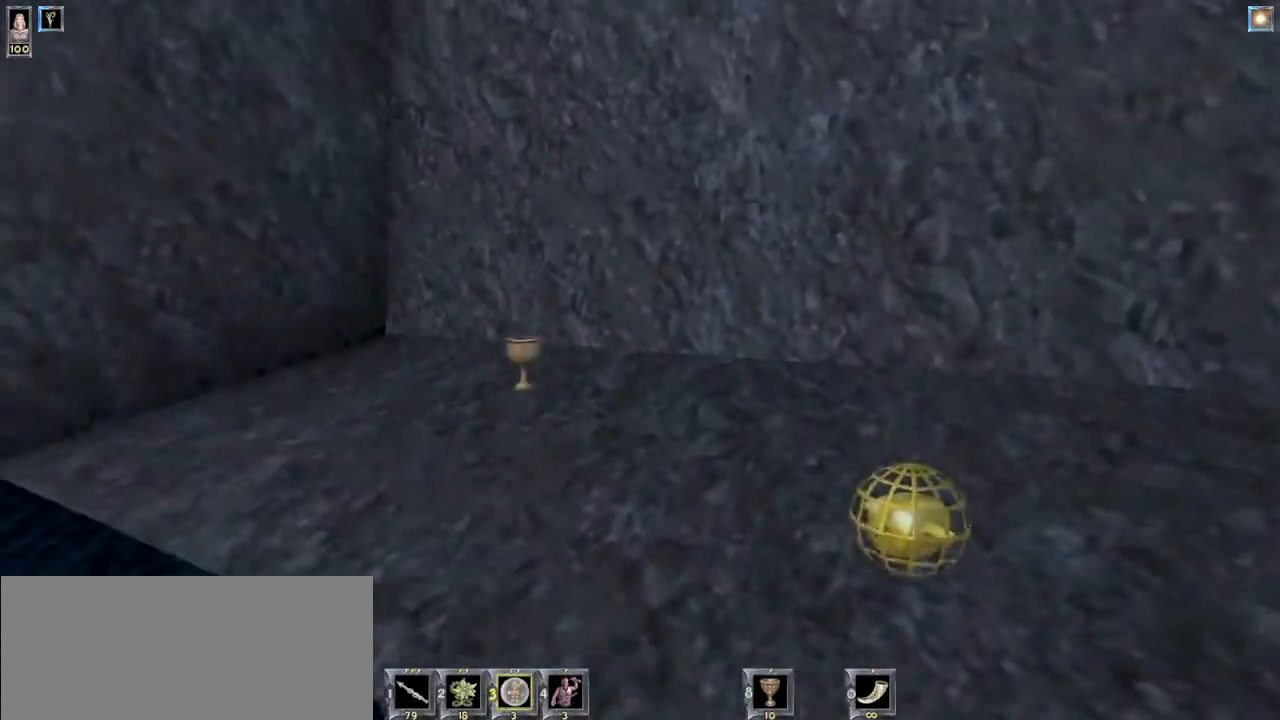
{"keys": [], "mouse": [], "events": [[133, "d", "up"]]}
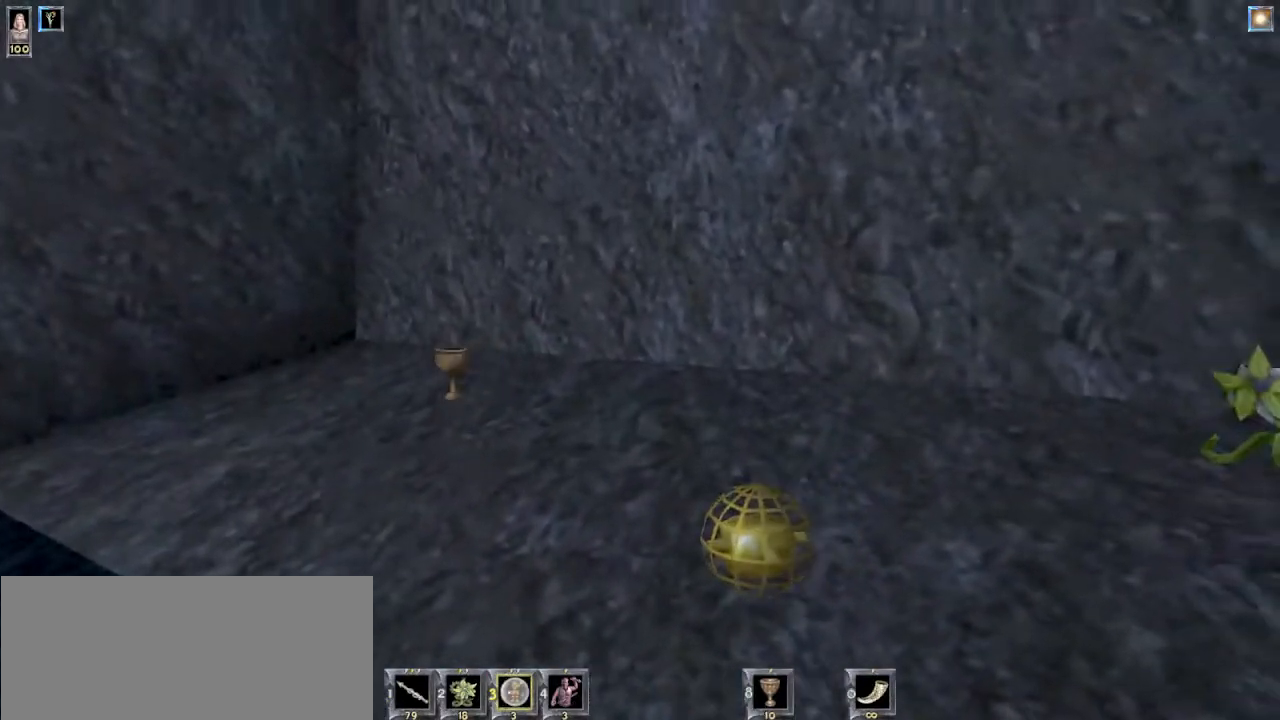
{"keys": [], "mouse": [], "events": []}
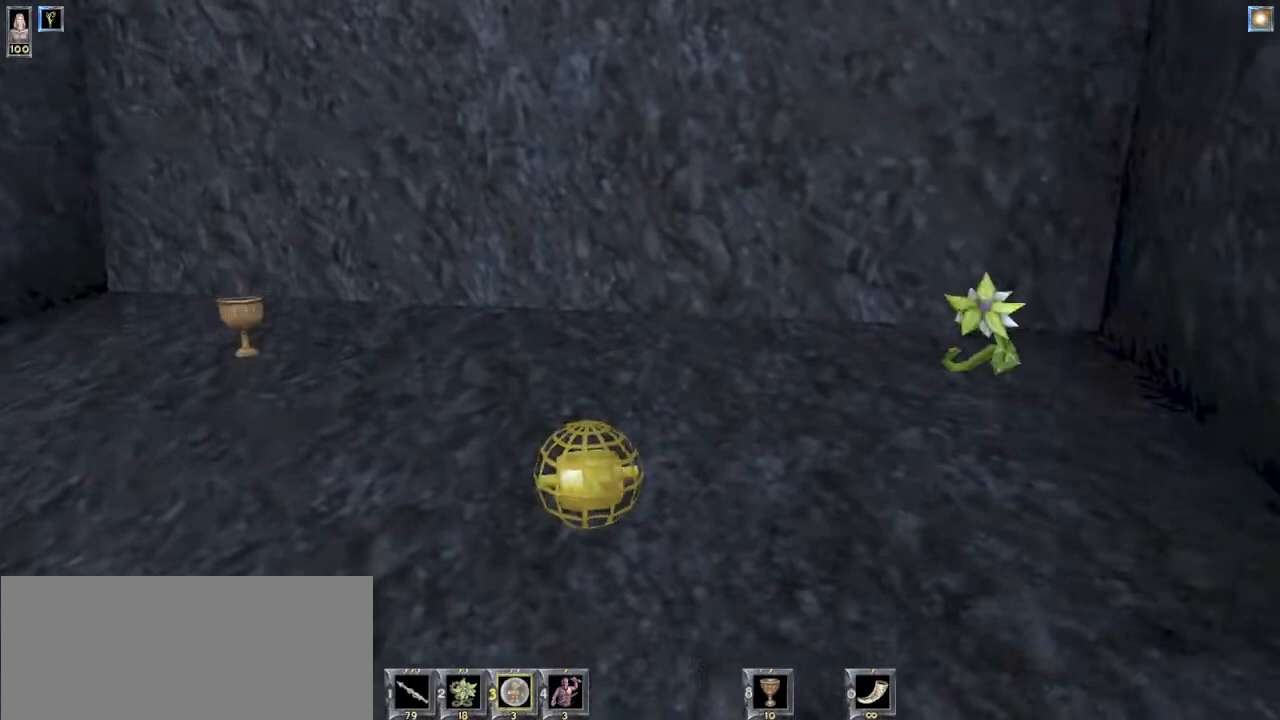
{"keys": [], "mouse": [], "events": [[100, "w", "down"], [267, "w", "up"]]}
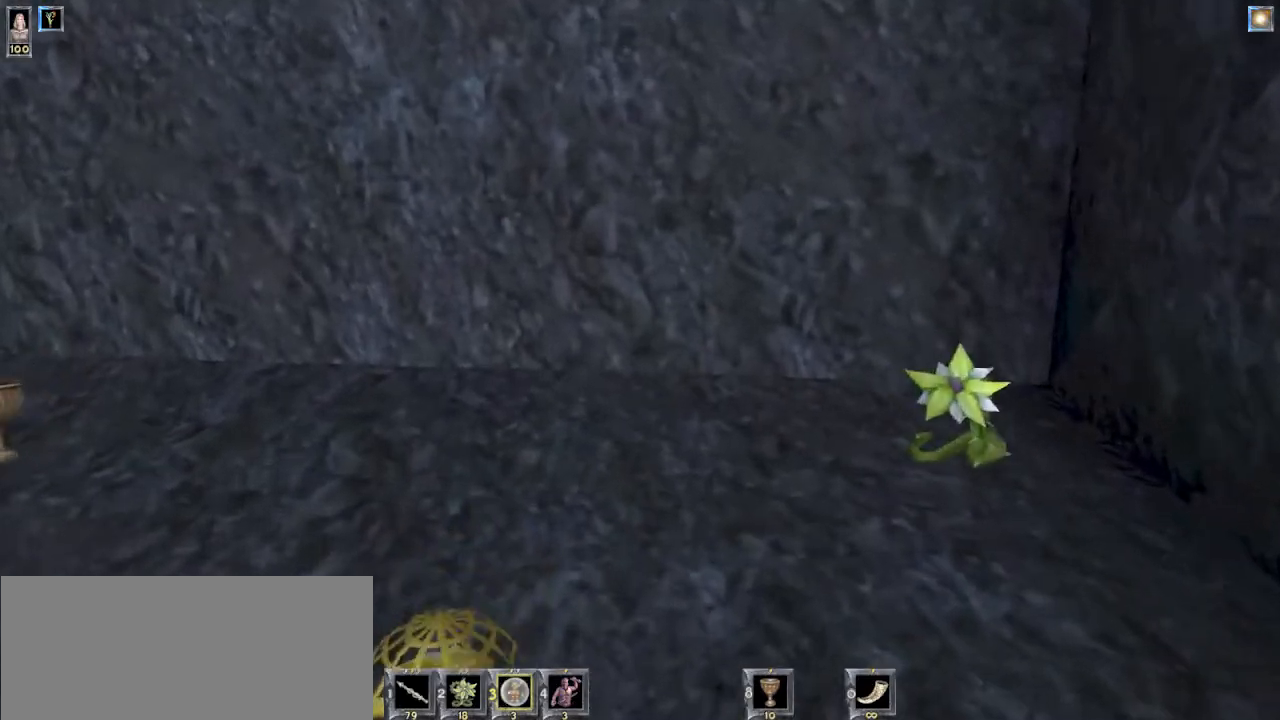
{"keys": ["s"], "mouse": [], "events": [[200, "w", "down"], [333, "w", "up"], [467, "s", "down"]]}
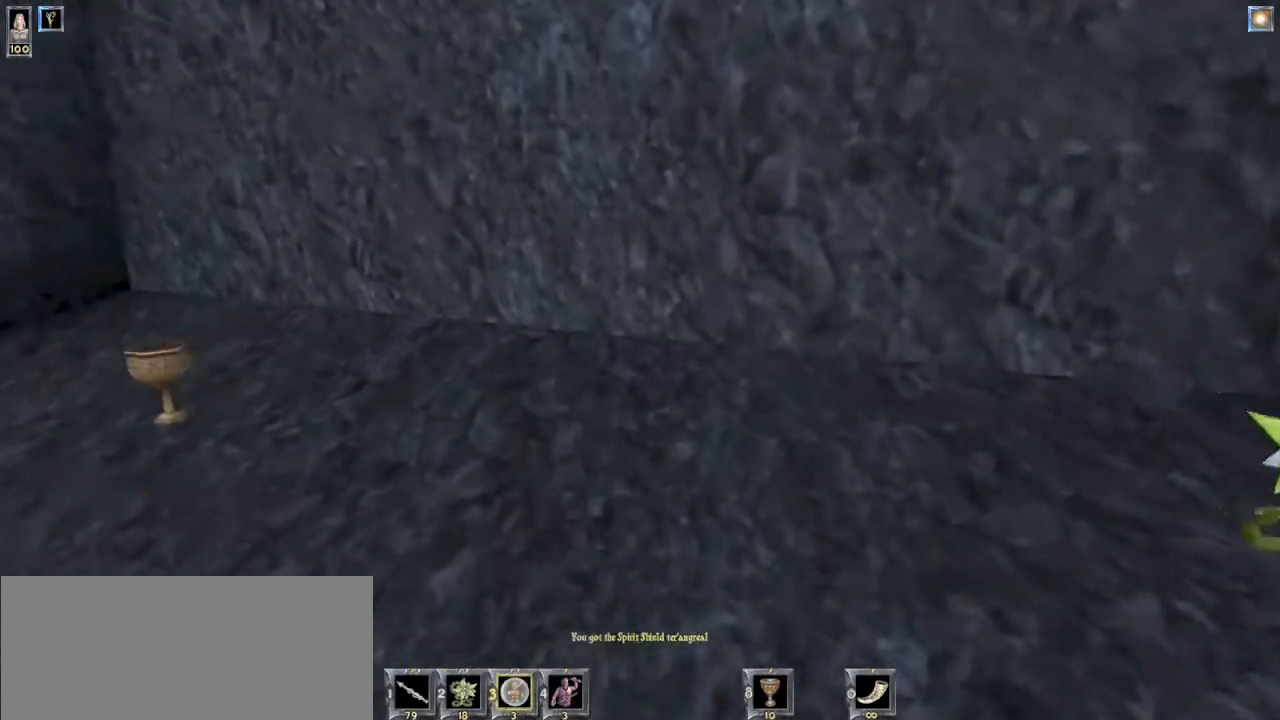
{"keys": ["w"], "mouse": [], "events": [[33, "a", "down"], [67, "s", "up"], [167, "w", "down"], [333, "a", "up"]]}
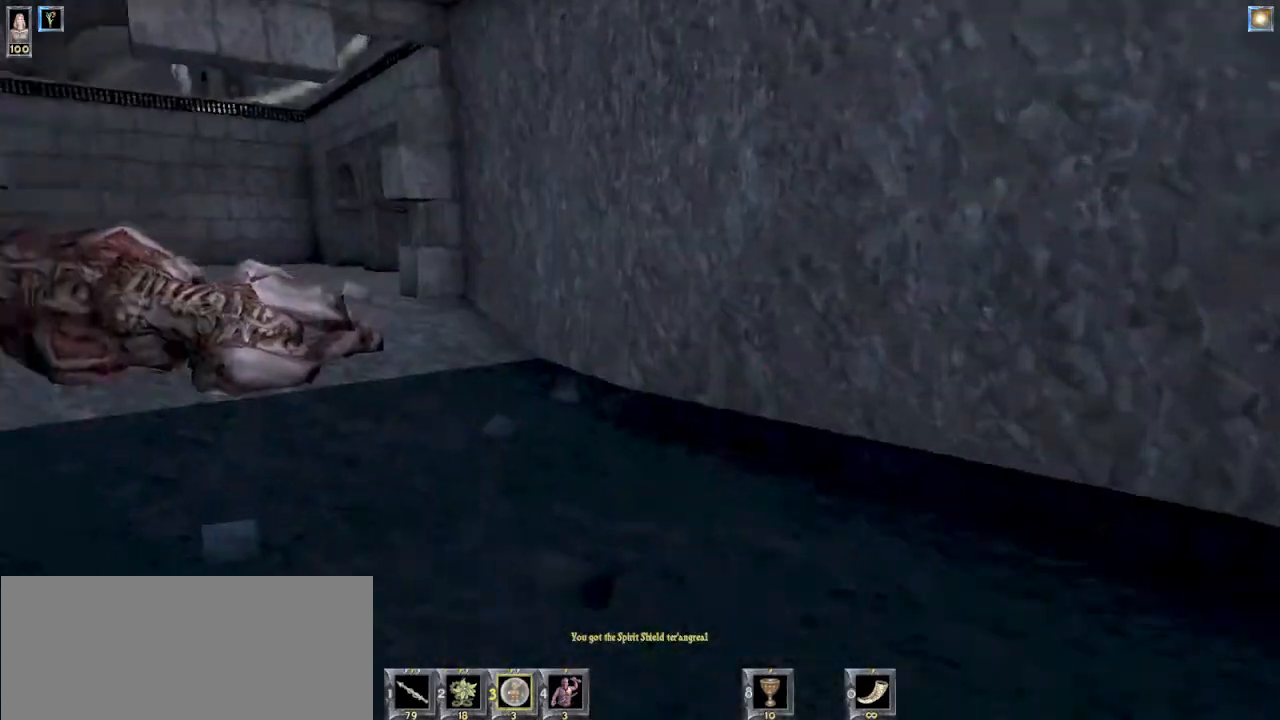
{"keys": ["w"], "mouse": [], "events": [[200, "a", "down"], [267, "a", "up"]]}
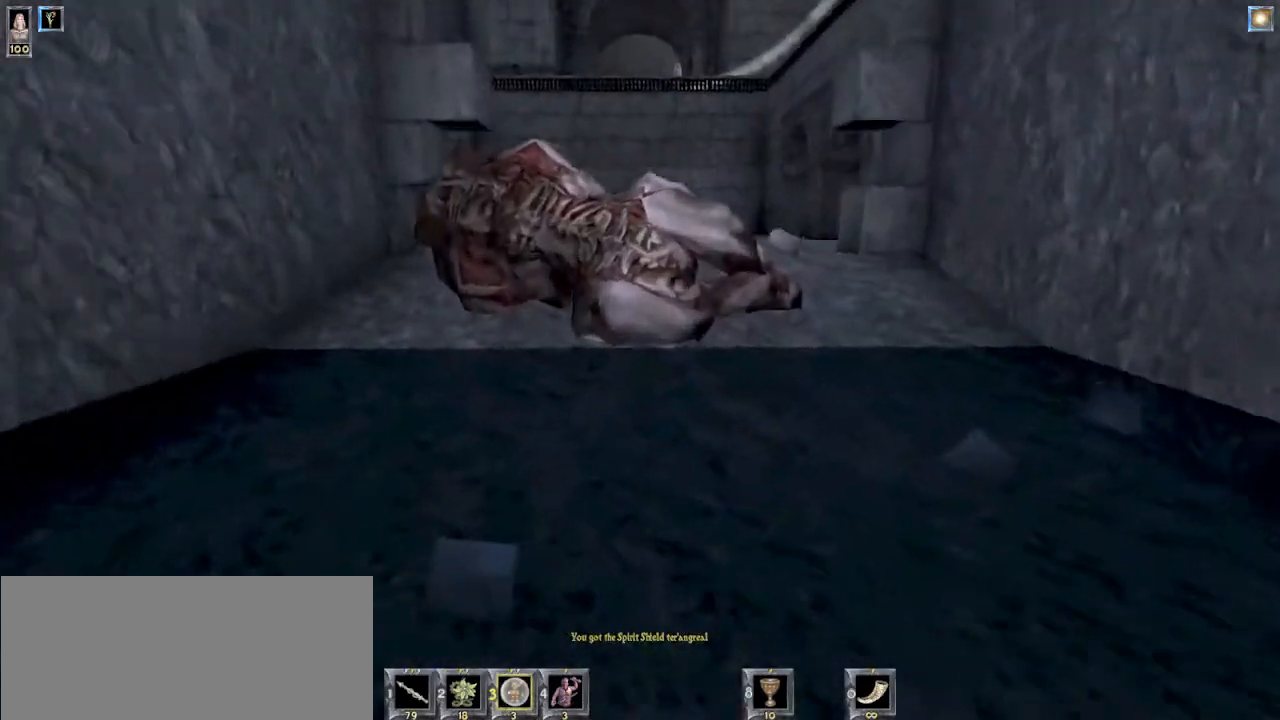
{"keys": ["w"], "mouse": [], "events": [[400, "1", "down"], [500, "1", "up"]]}
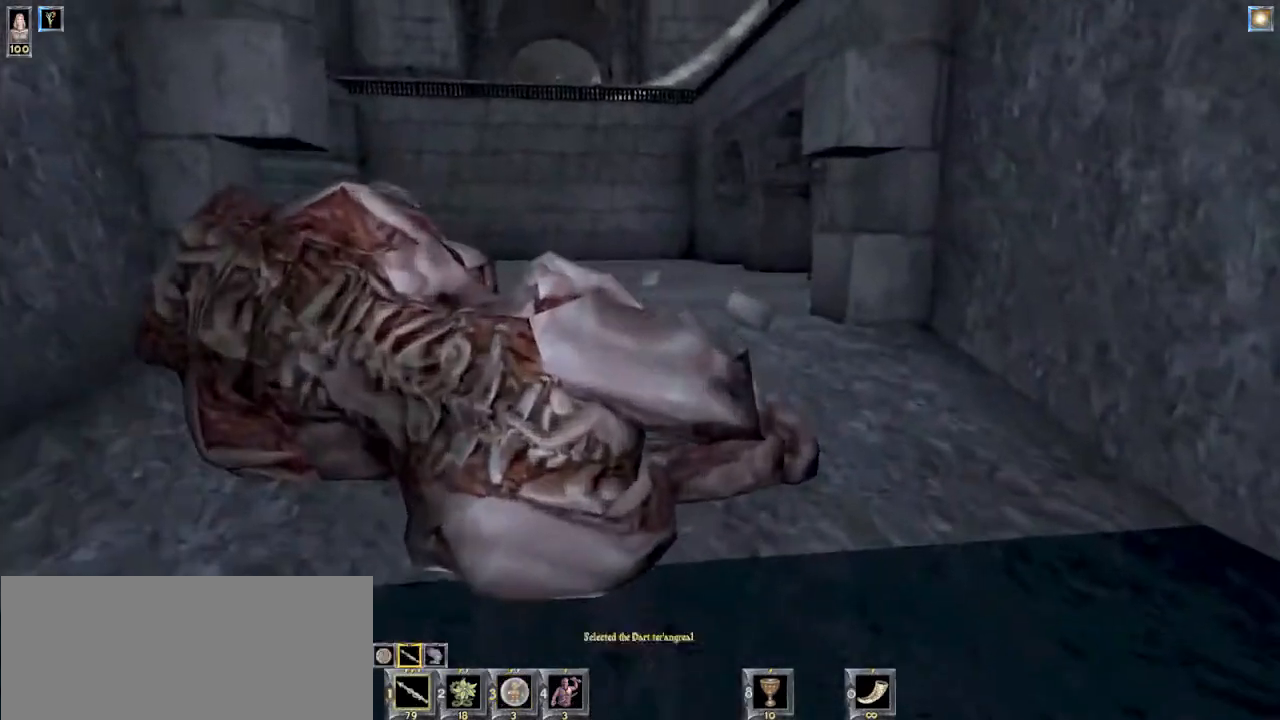
{"keys": ["w"], "mouse": [], "events": [[233, "1", "down"], [300, "1", "up"]]}
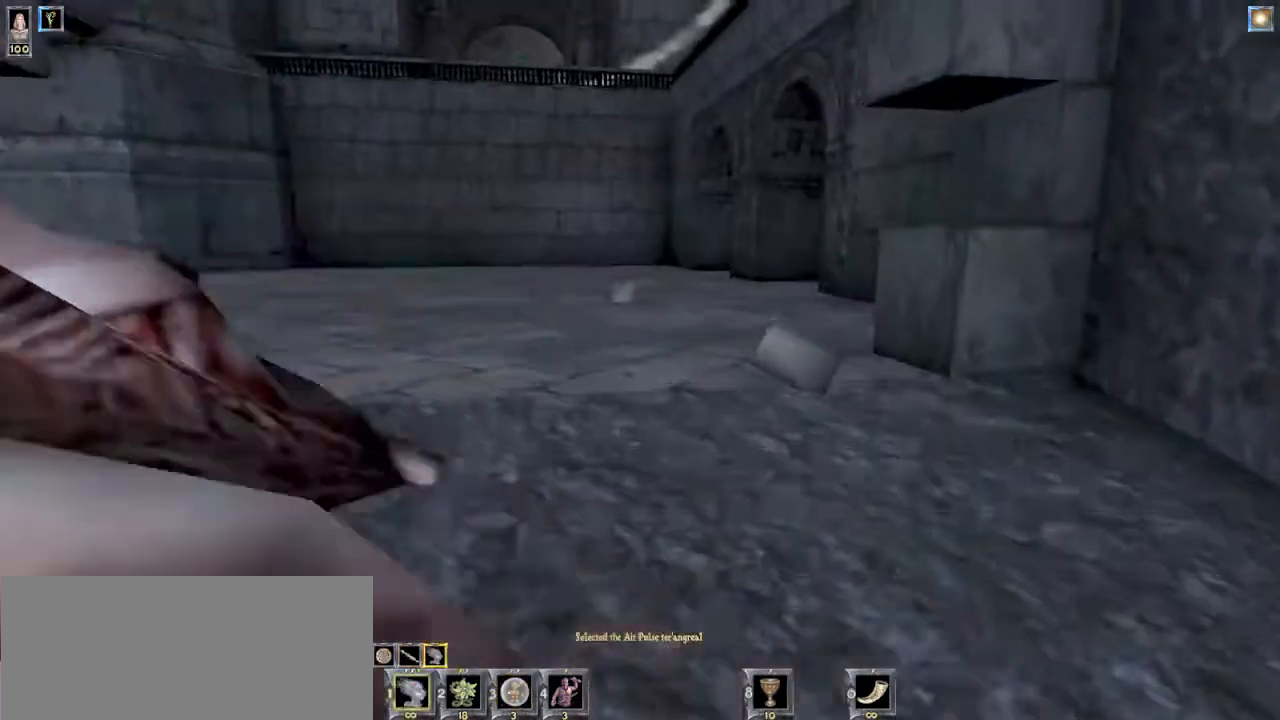
{"keys": ["w"], "mouse": [], "events": [[33, "1", "down"], [67, "1", "up"]]}
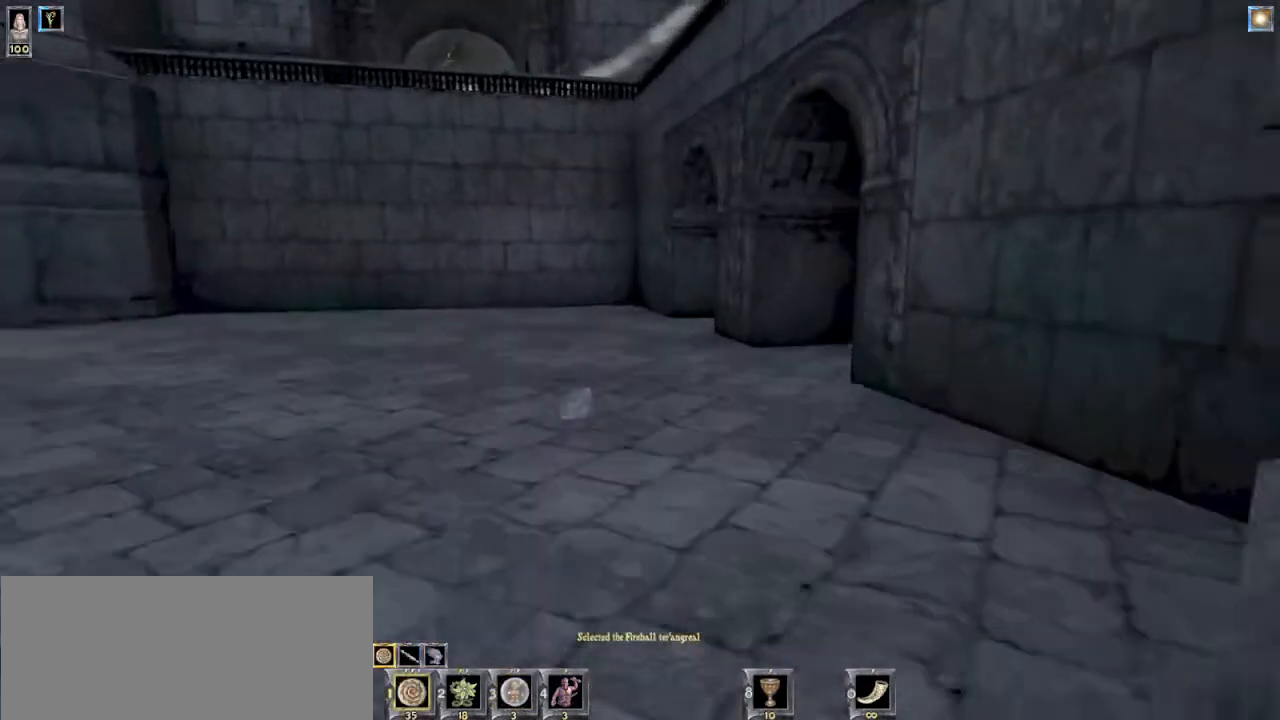
{"keys": ["w"], "mouse": [], "events": []}
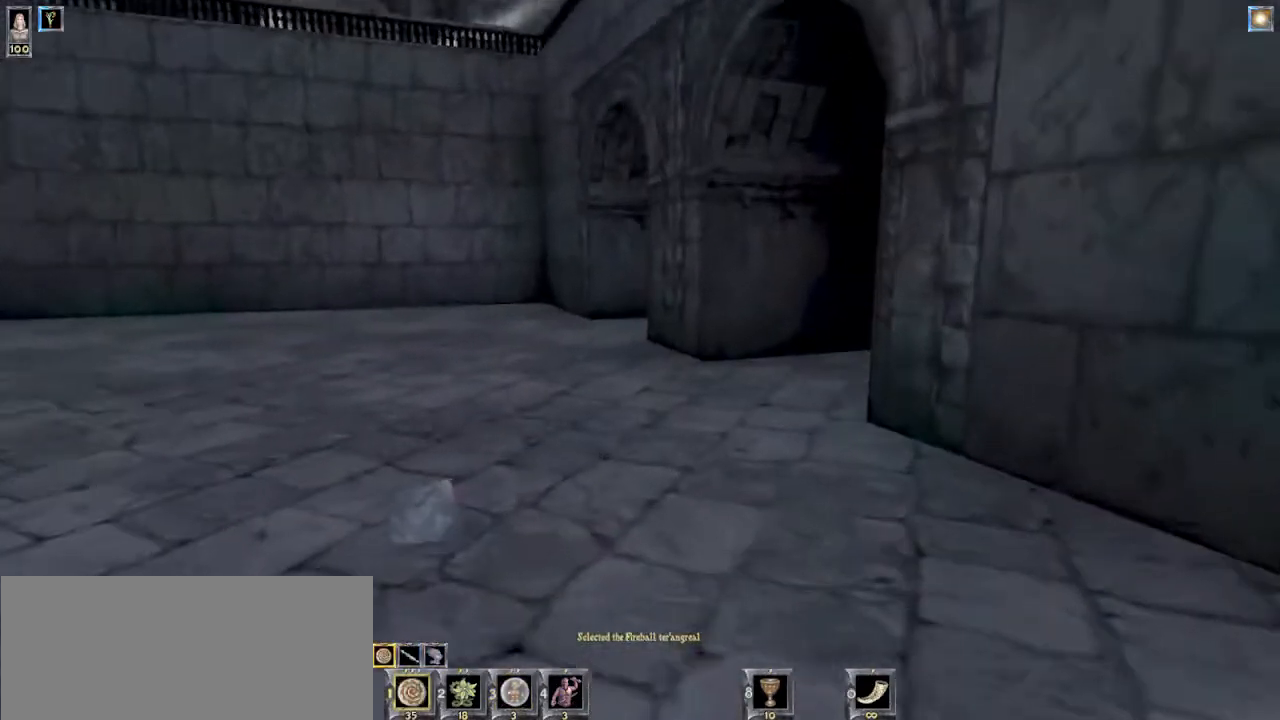
{"keys": ["w"], "mouse": [], "events": [[233, "a", "down"], [367, "a", "up"]]}
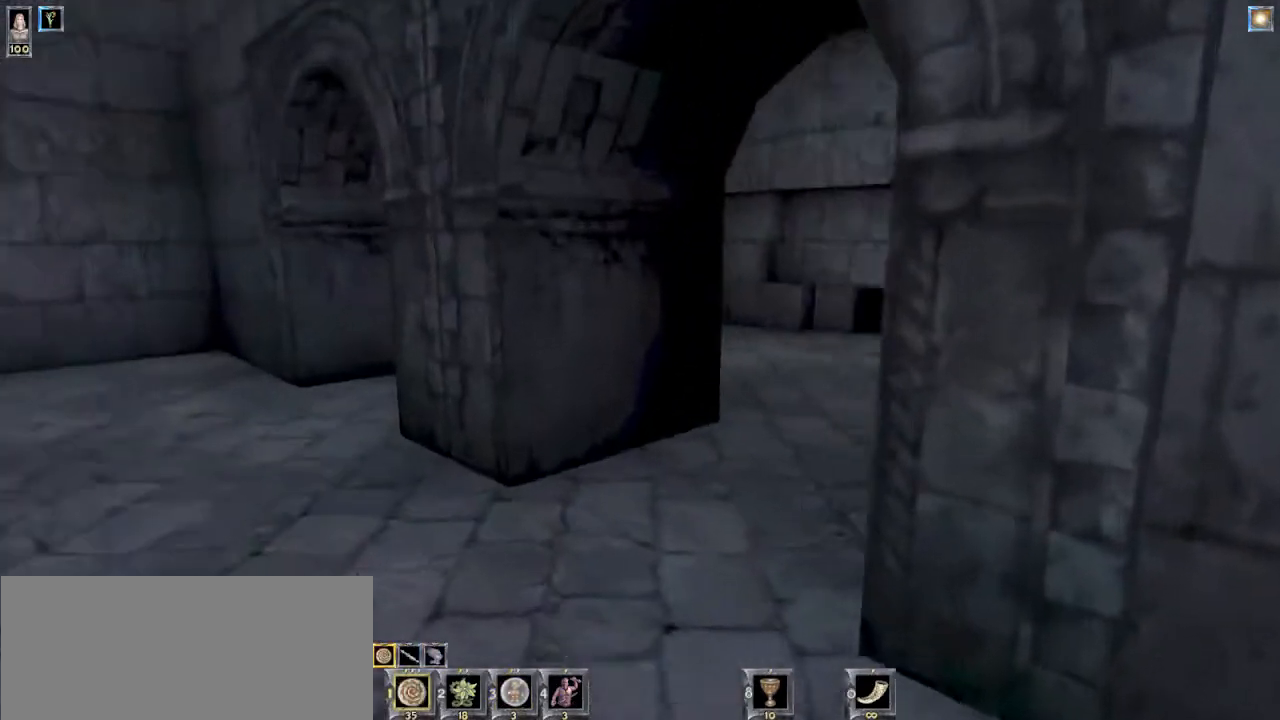
{"keys": ["w"], "mouse": [], "events": []}